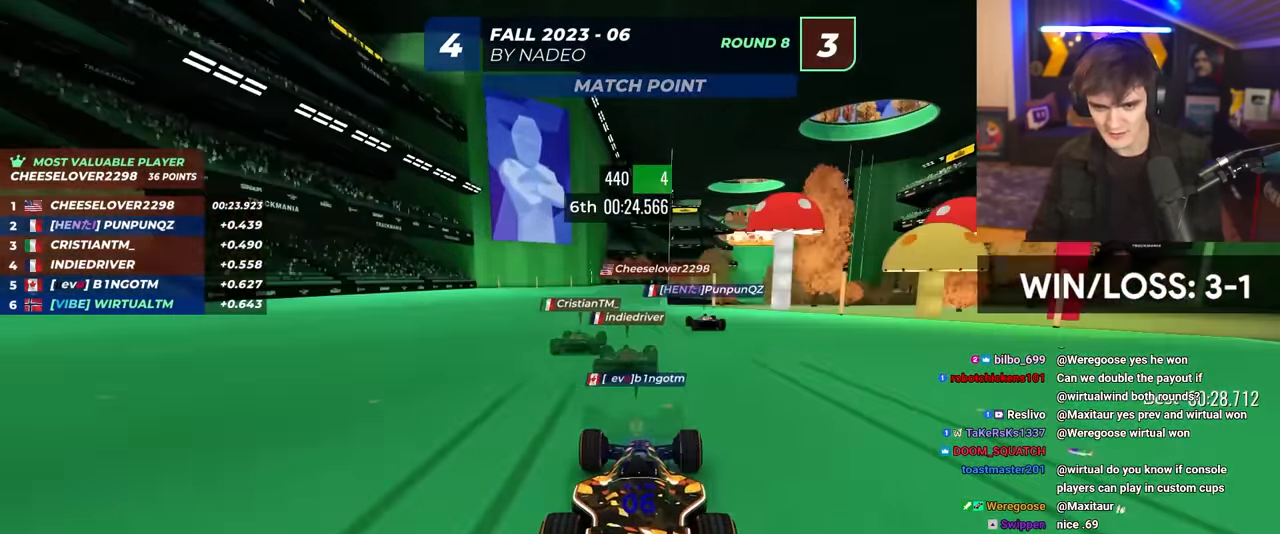
Gameplay with keyboard; each line is a JSON object with the keys held at the frame after it. "events" lists presses ("down") and releases ("up") of "brake", "down", "left", "right" and "up" between this image and that frame as [ms after this image, input, new state], when the widget could be followed in between. No other keys are recorded. Mouse input is not recorded. Key names are as the overlay labels them; some are game actions (e.g. jump) rather than physical keys.
{"keys": ["up"], "events": [[350, "right", "down"], [450, "right", "up"]]}
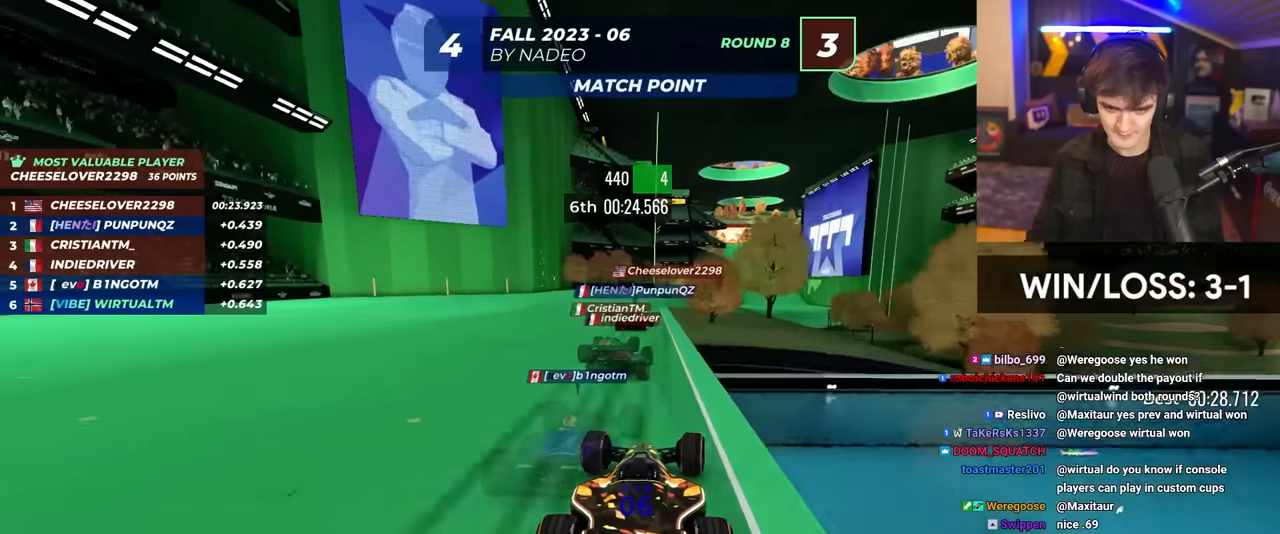
{"keys": ["up"], "events": [[183, "right", "down"], [316, "right", "up"]]}
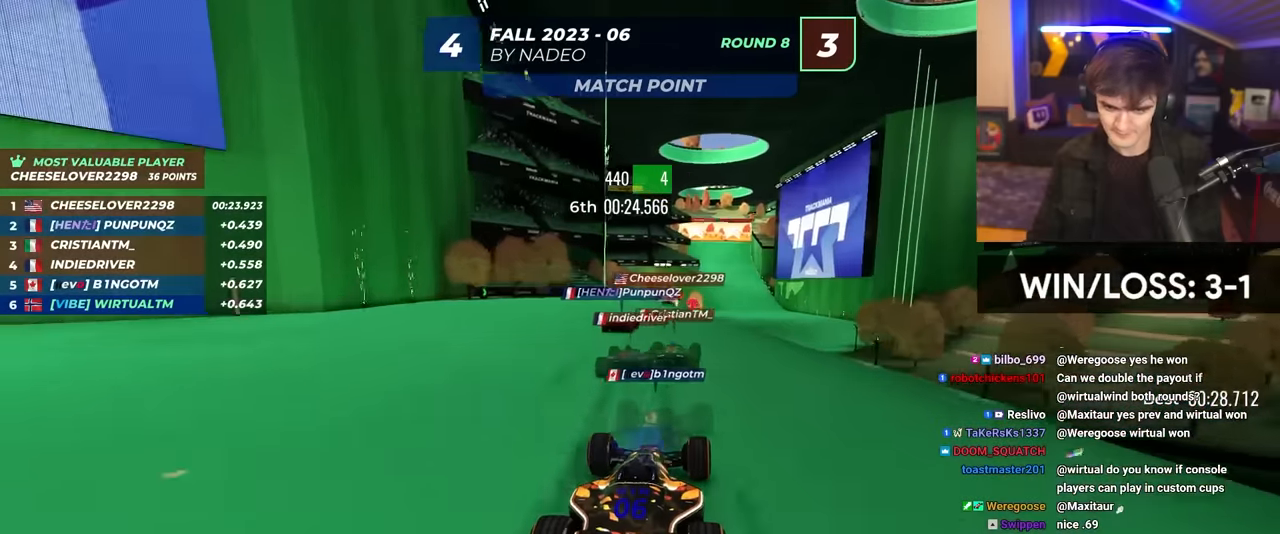
{"keys": ["up"], "events": [[150, "right", "down"], [233, "right", "up"]]}
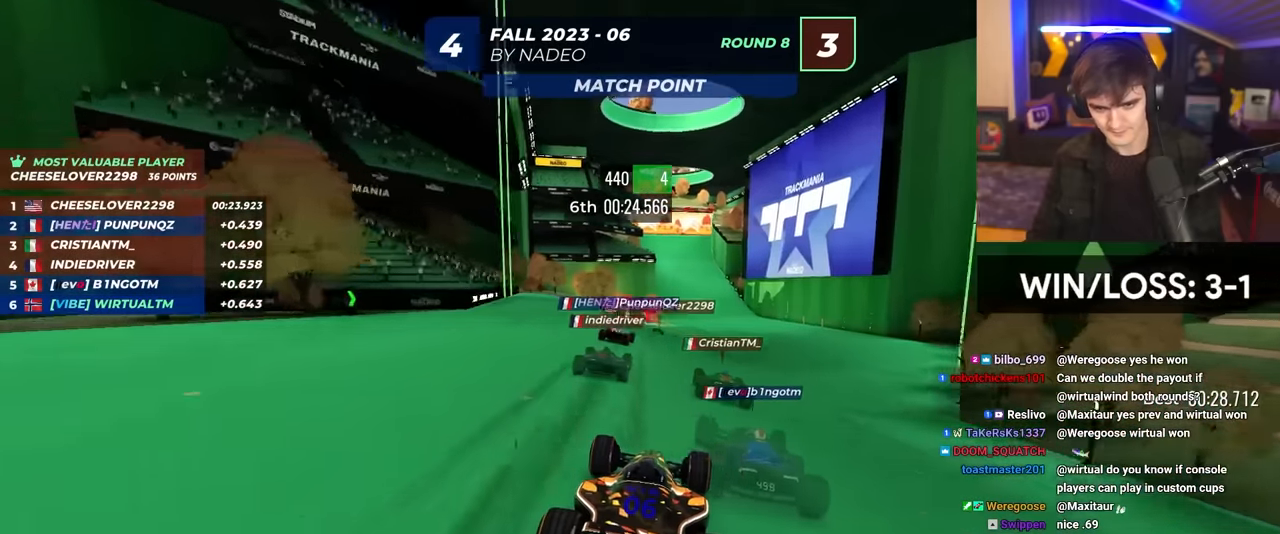
{"keys": ["up"], "events": [[66, "right", "down"], [116, "right", "up"], [350, "left", "down"], [450, "left", "up"]]}
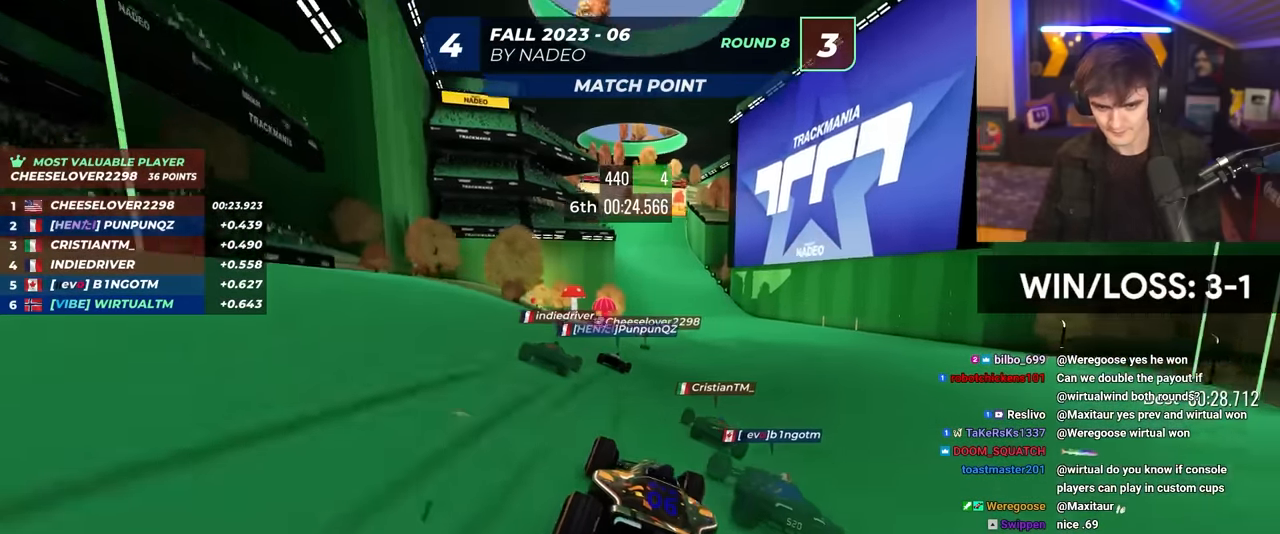
{"keys": ["up"], "events": [[316, "left", "down"], [400, "left", "up"]]}
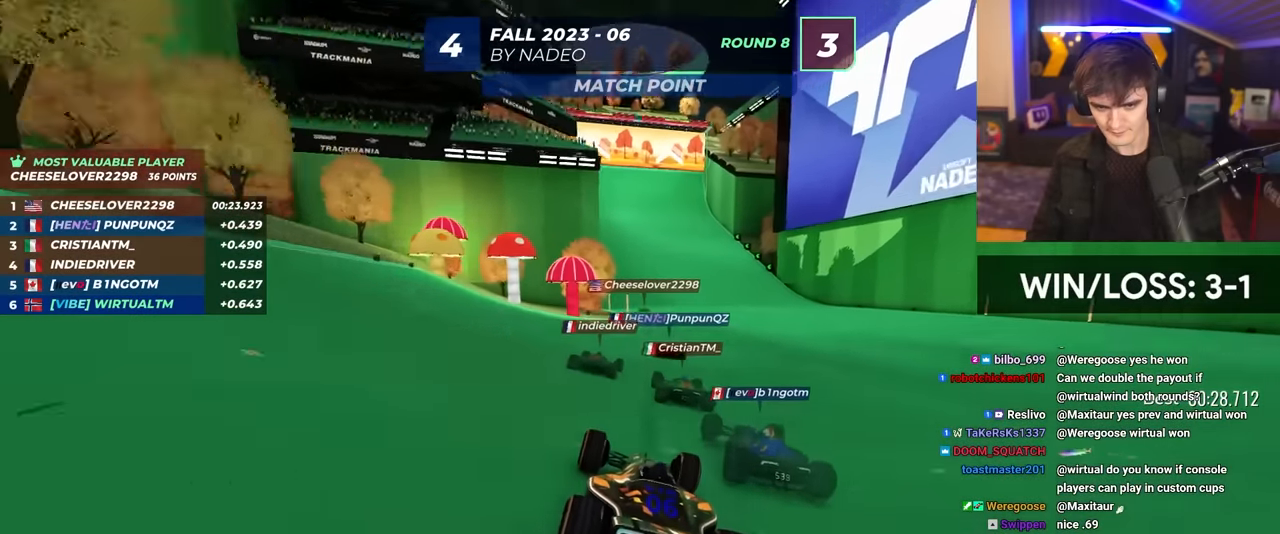
{"keys": ["left", "up"], "events": [[200, "right", "down"], [283, "right", "up"], [333, "left", "down"]]}
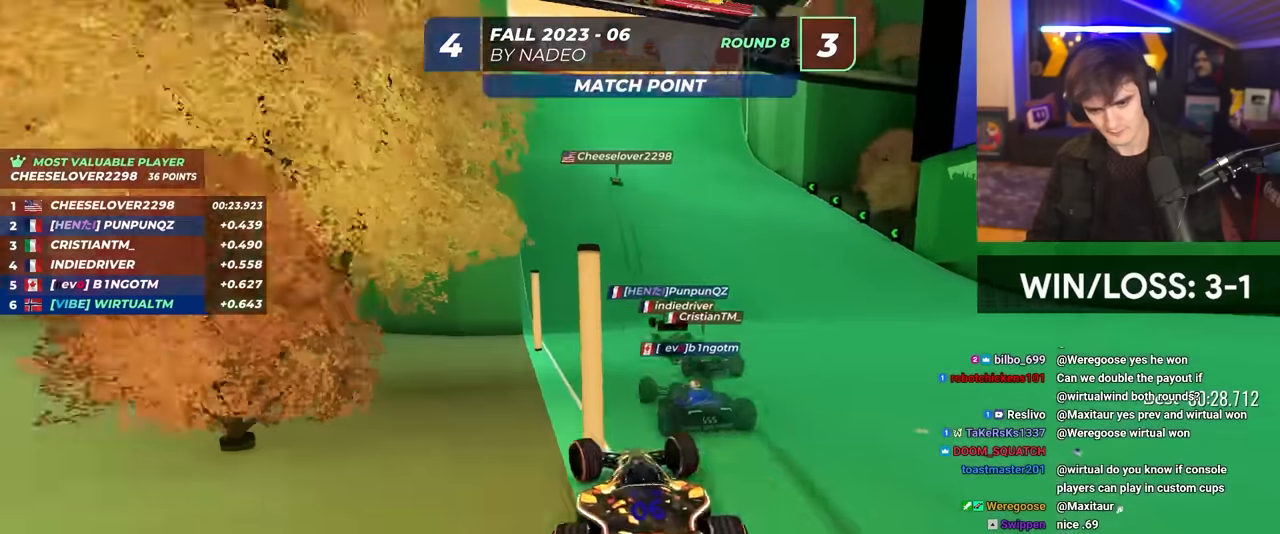
{"keys": ["up"], "events": [[66, "left", "up"]]}
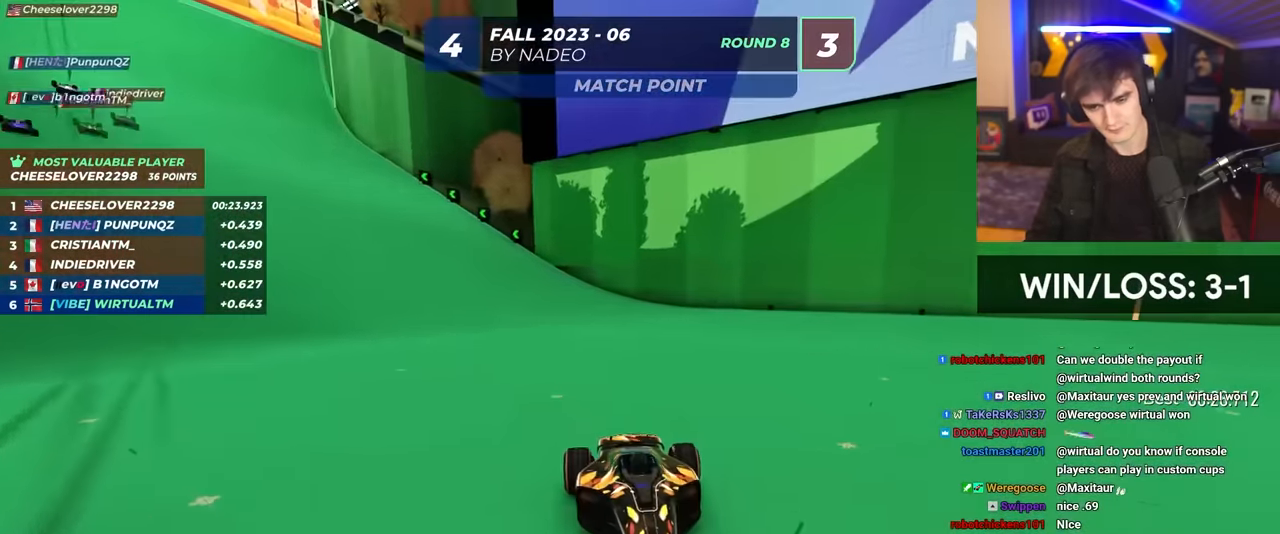
{"keys": ["up"], "events": []}
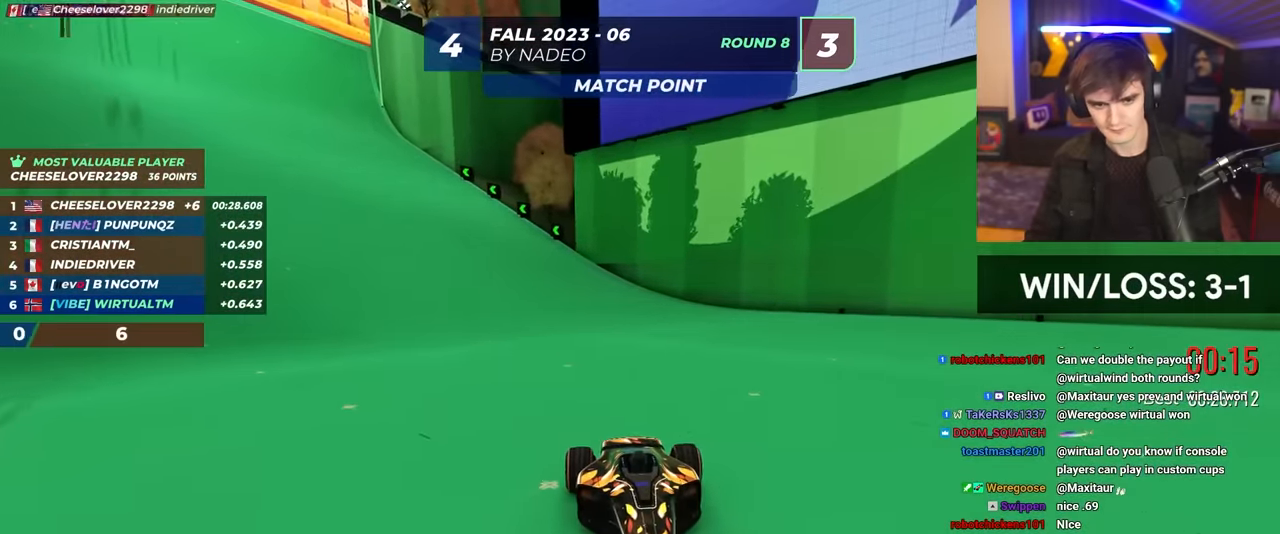
{"keys": ["right", "up"], "events": [[200, "right", "down"]]}
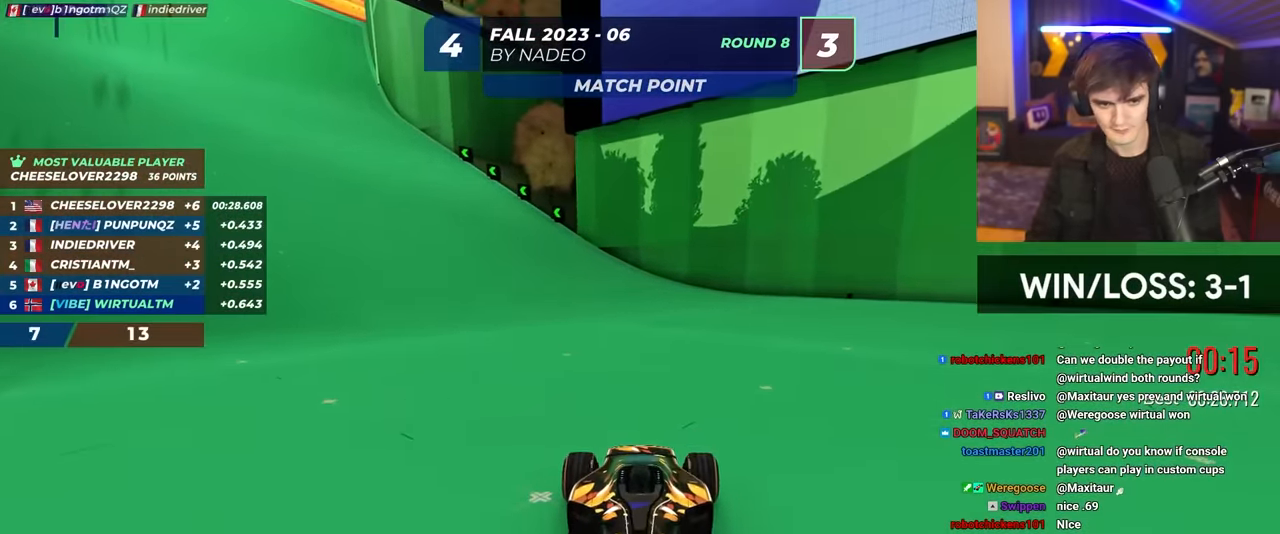
{"keys": ["up"], "events": [[116, "right", "up"]]}
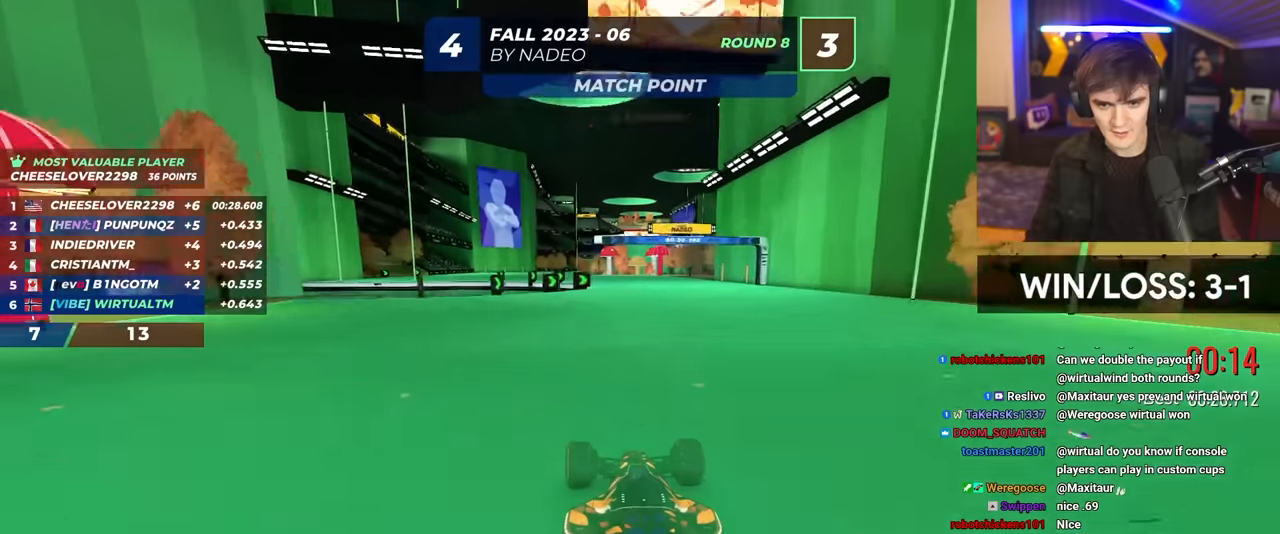
{"keys": ["up"], "events": []}
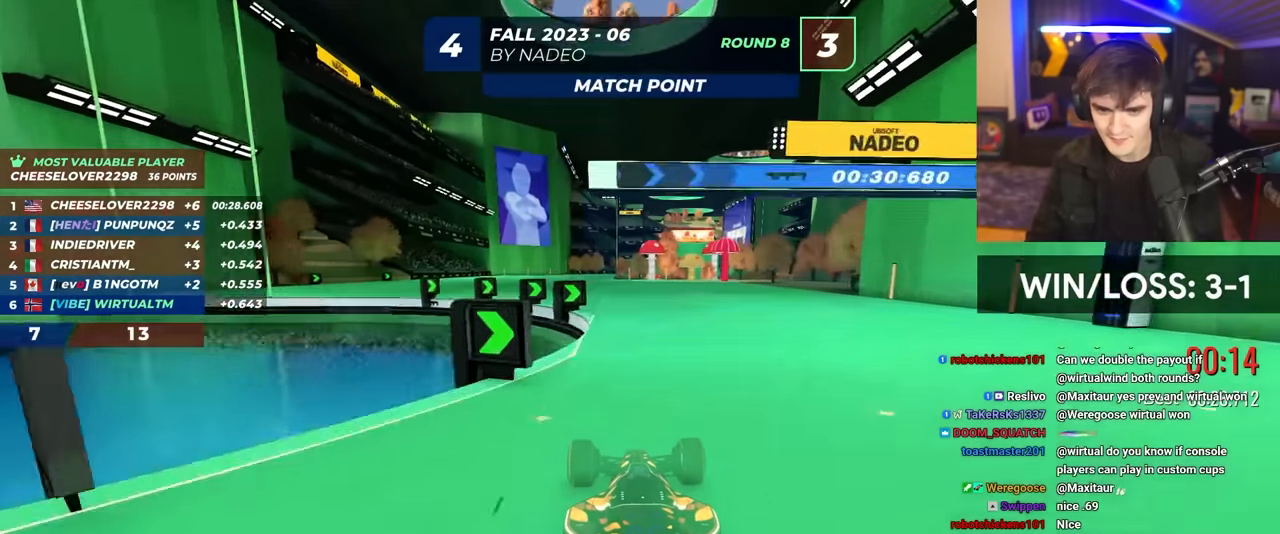
{"keys": ["up"], "events": [[234, "left", "down"], [284, "left", "up"]]}
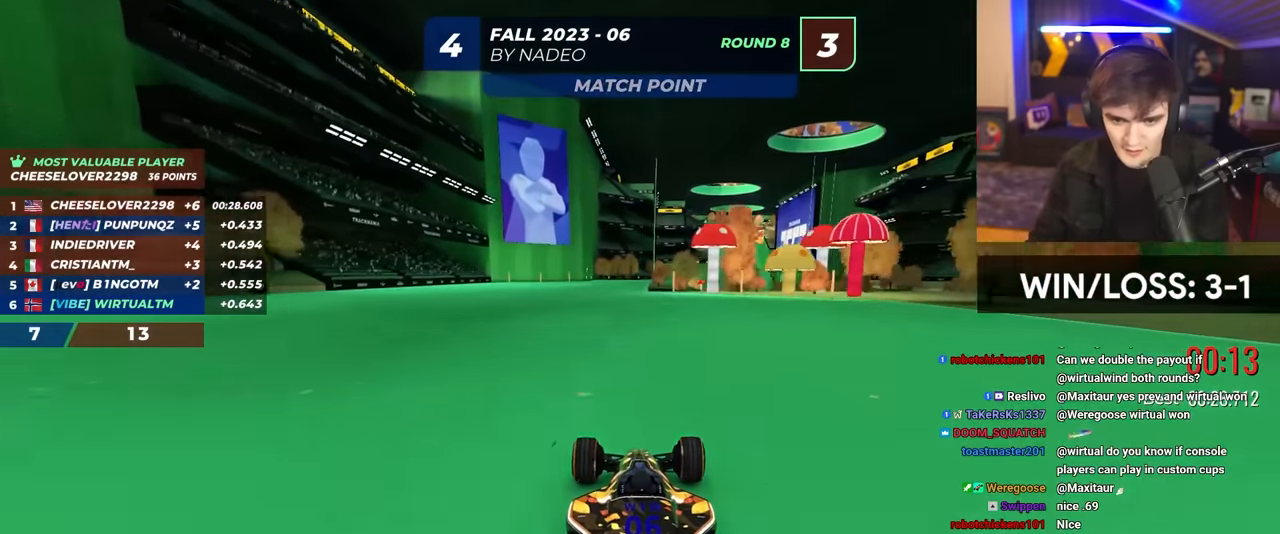
{"keys": ["up"], "events": [[17, "left", "down"], [67, "left", "up"], [200, "right", "down"], [350, "right", "up"]]}
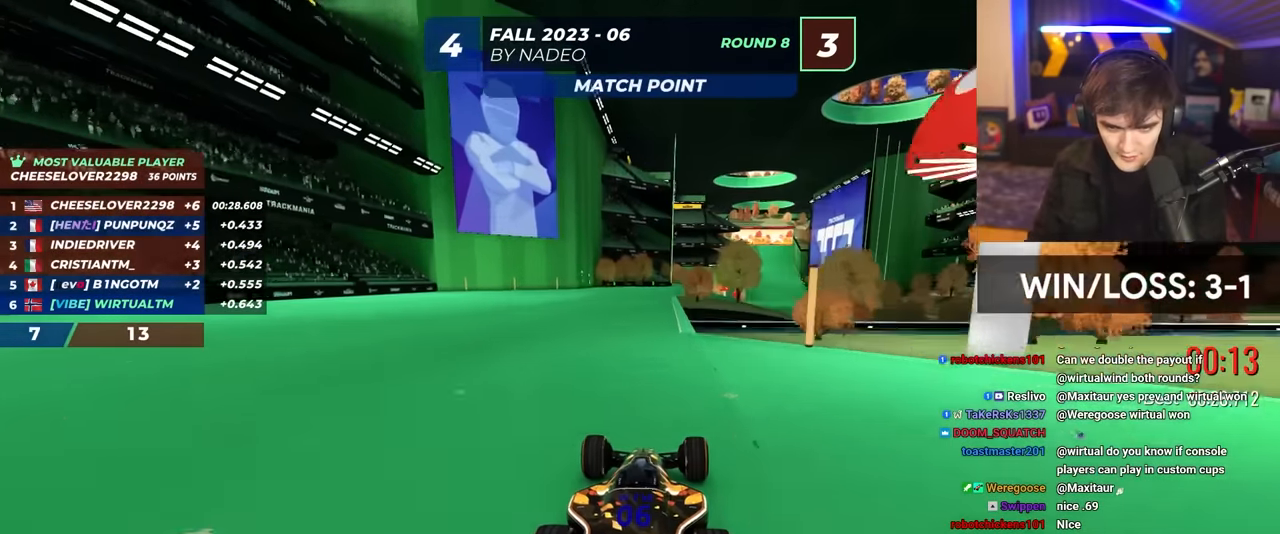
{"keys": ["up"], "events": [[134, "right", "down"], [317, "right", "up"]]}
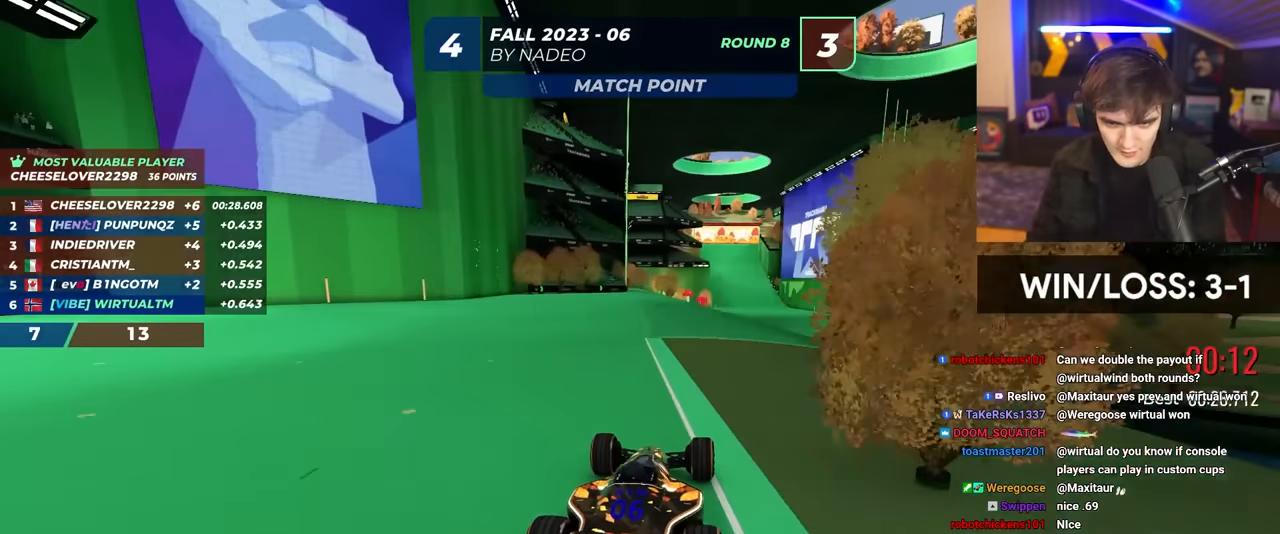
{"keys": ["up"], "events": [[234, "right", "down"], [334, "right", "up"]]}
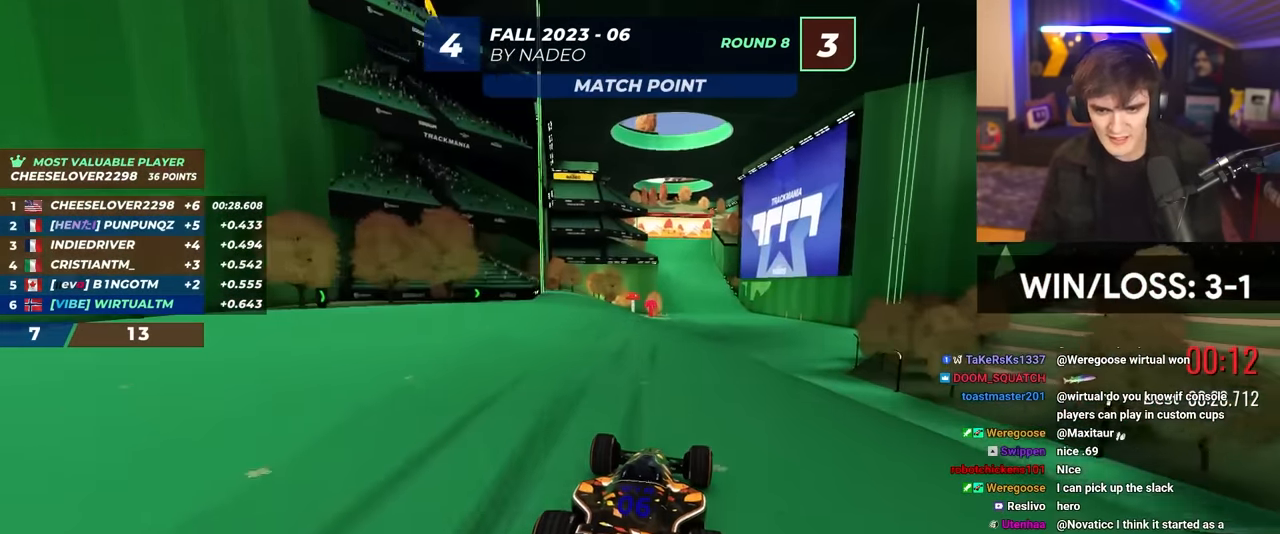
{"keys": ["up"], "events": [[400, "right", "down"], [450, "right", "up"]]}
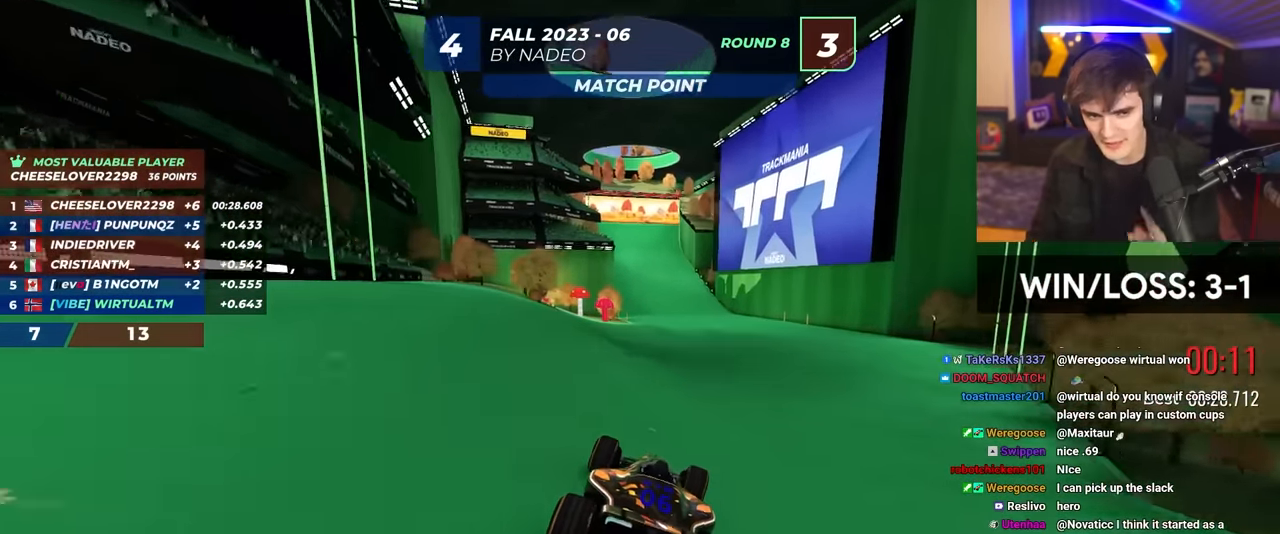
{"keys": ["up"], "events": [[267, "left", "down"], [367, "left", "up"]]}
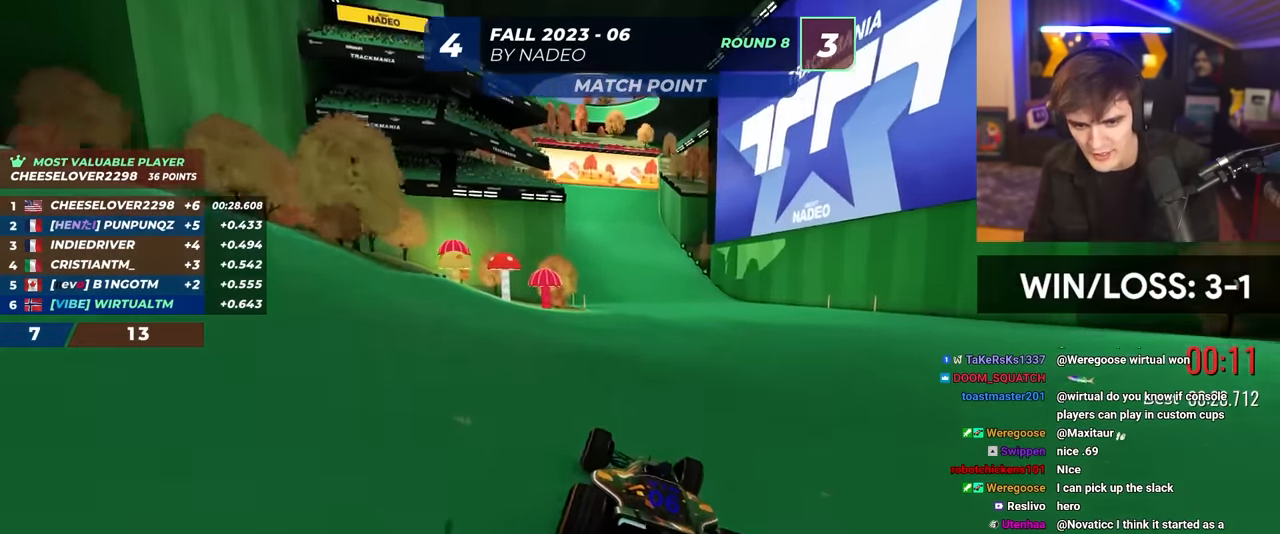
{"keys": ["left", "up"], "events": [[234, "left", "down"]]}
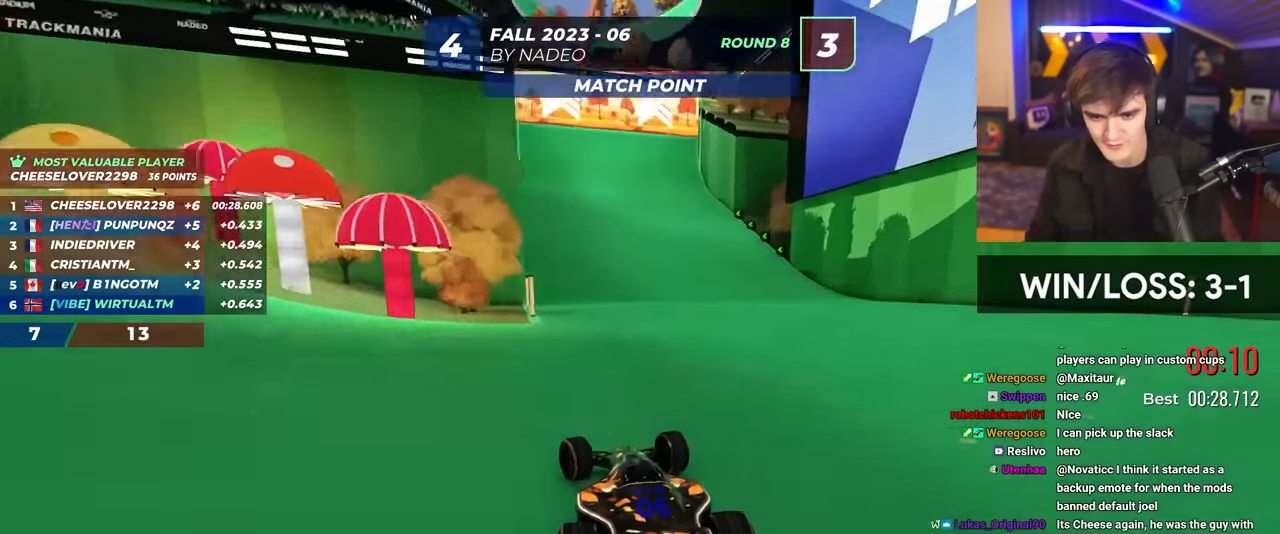
{"keys": ["up"], "events": [[67, "left", "up"]]}
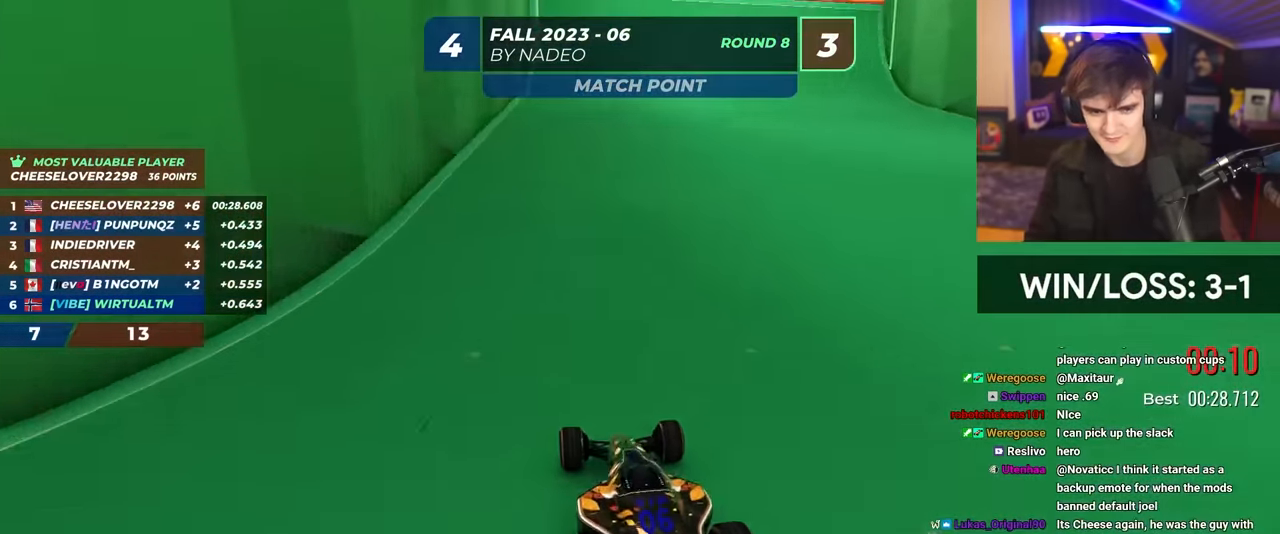
{"keys": [], "events": [[134, "up", "up"]]}
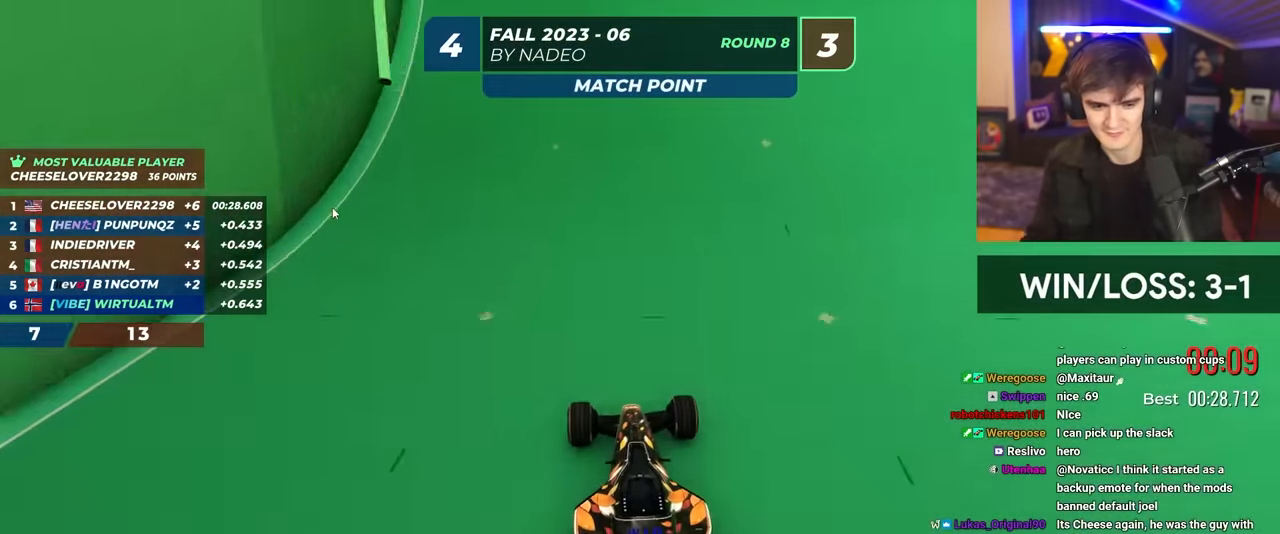
{"keys": [], "events": []}
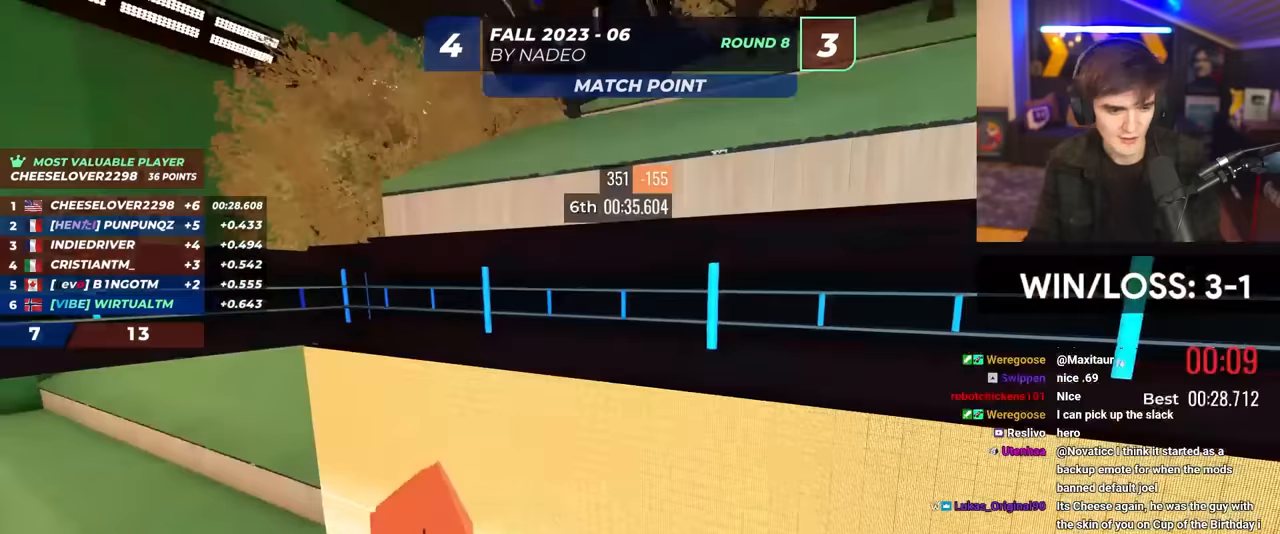
{"keys": ["up"], "events": [[433, "up", "down"]]}
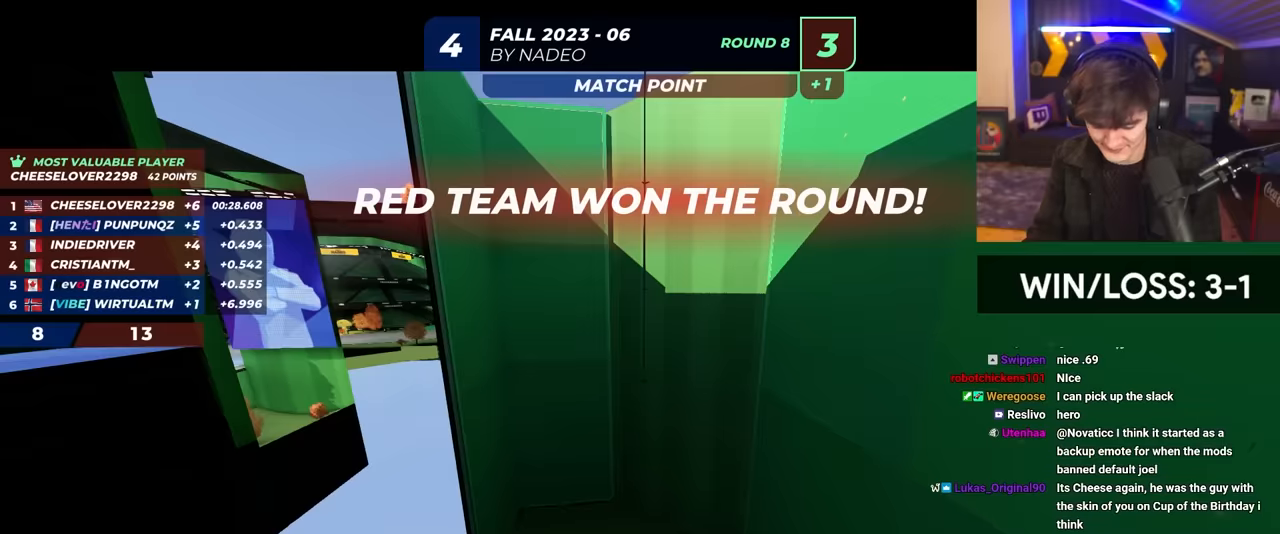
{"keys": ["up"], "events": []}
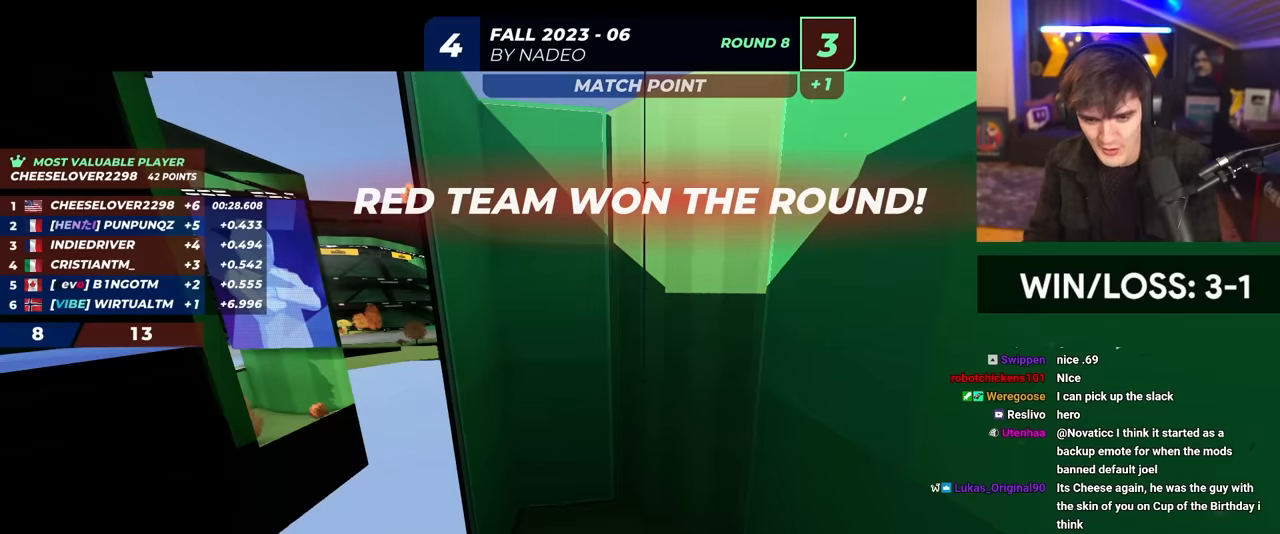
{"keys": ["up"], "events": []}
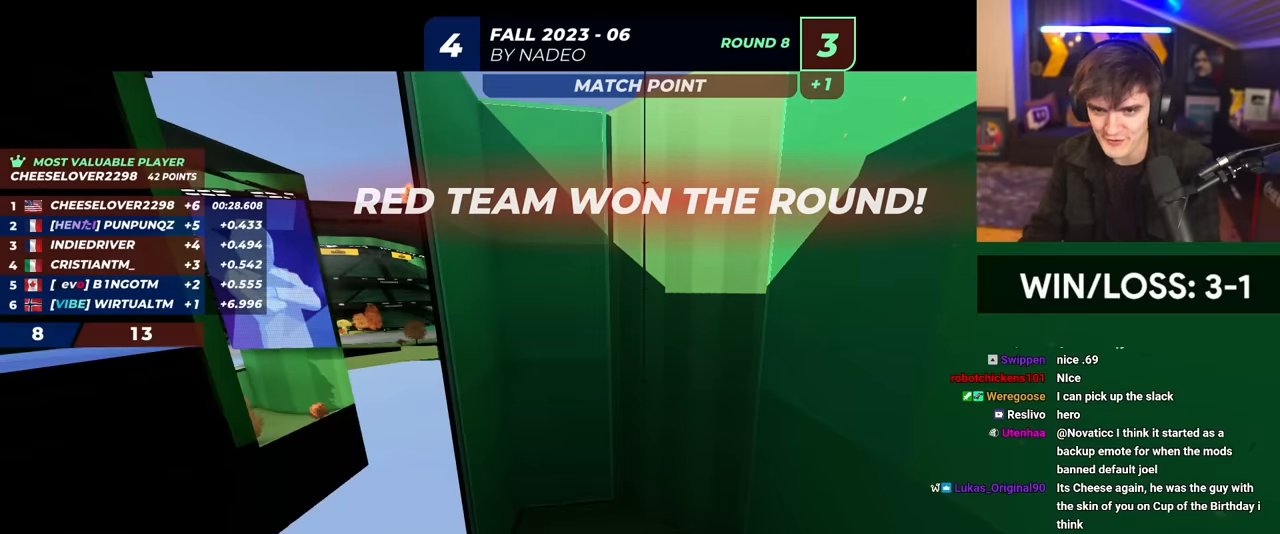
{"keys": ["up"], "events": []}
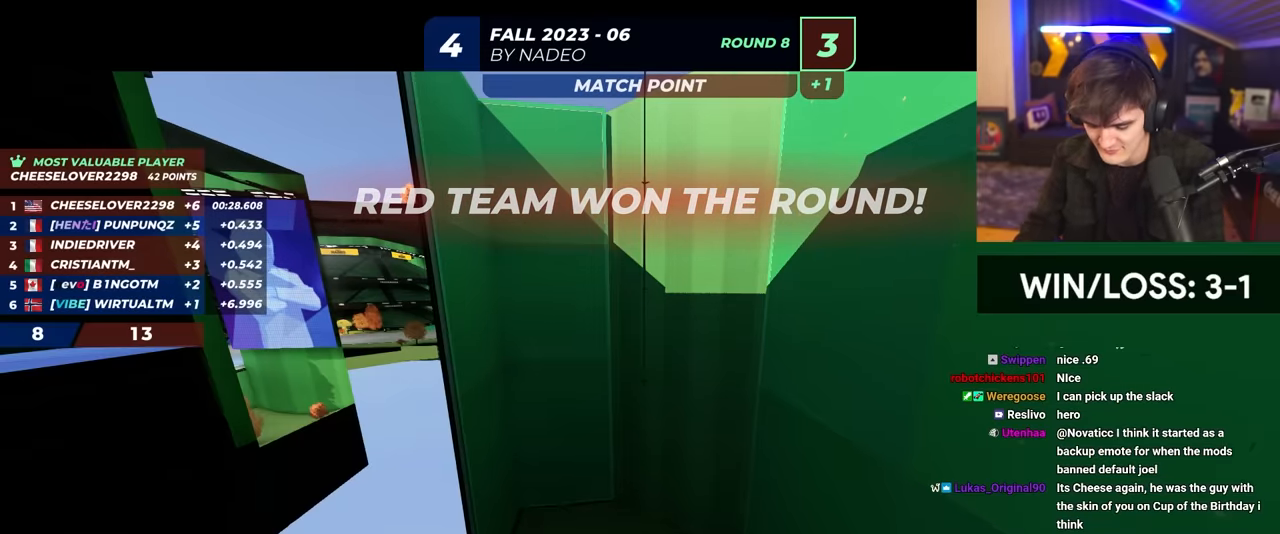
{"keys": ["up"], "events": []}
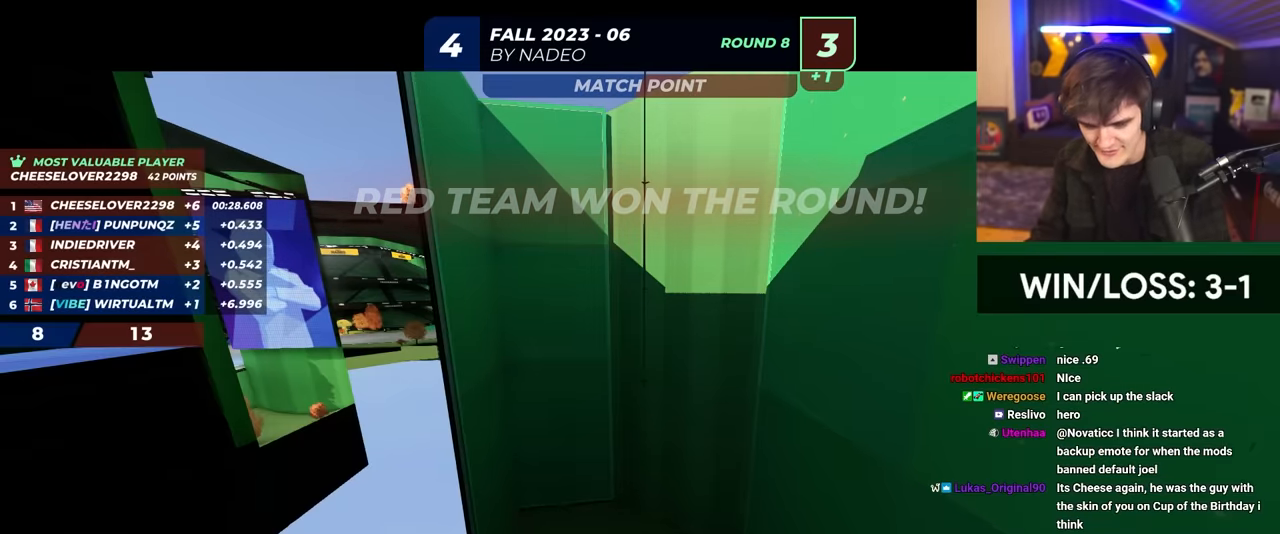
{"keys": ["up"], "events": []}
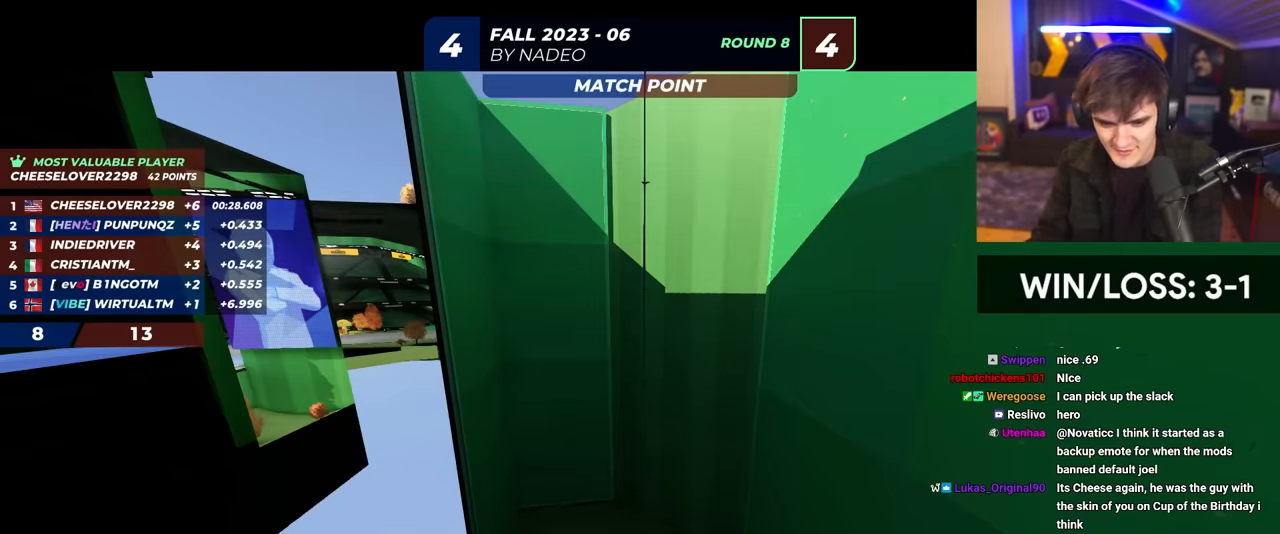
{"keys": ["up"], "events": []}
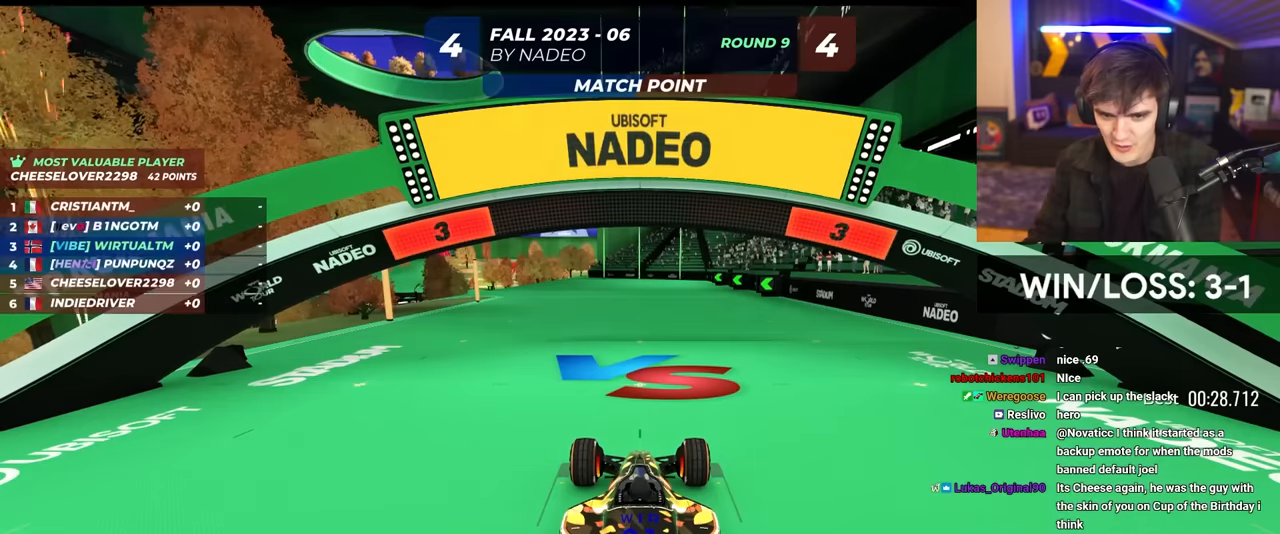
{"keys": ["up"], "events": []}
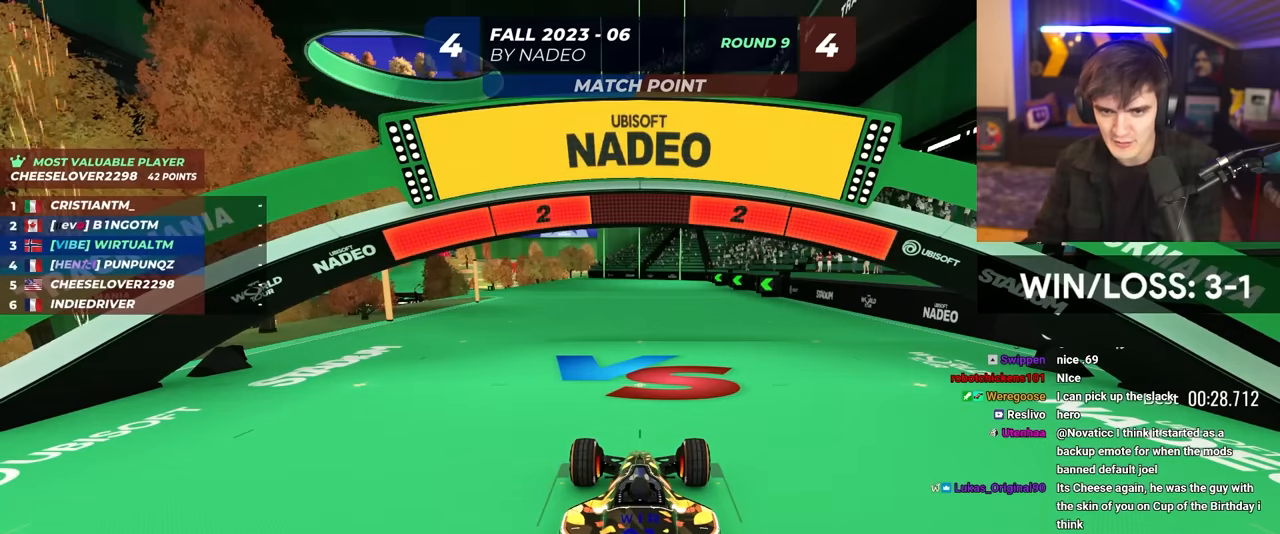
{"keys": ["up"], "events": []}